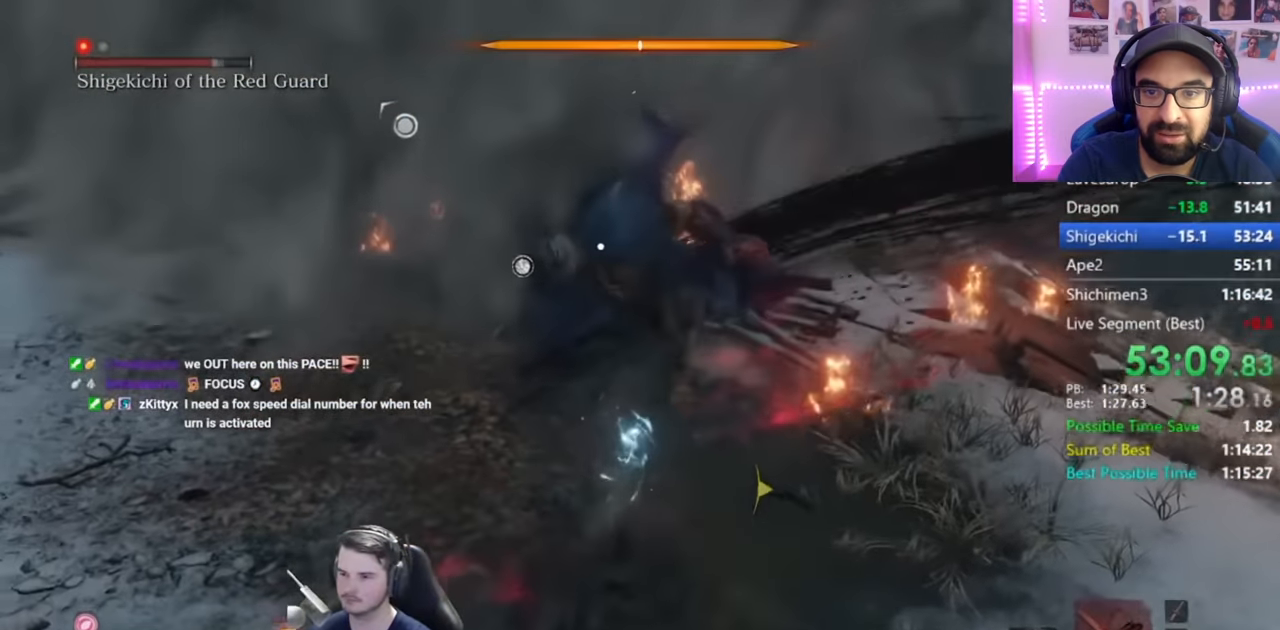
Gameplay with a controller (Xbox layout); each line is a JSON object with the inputs held at the frame after it. "events" lists button and stick changes between this image and that frame as [ms after this image, input, new state], when the widget could be followed in between.
{"buttons": ["R1"], "left_stick": "center", "right_stick": "center", "events": [[234, "left_stick", "center"], [484, "R1", "down"]]}
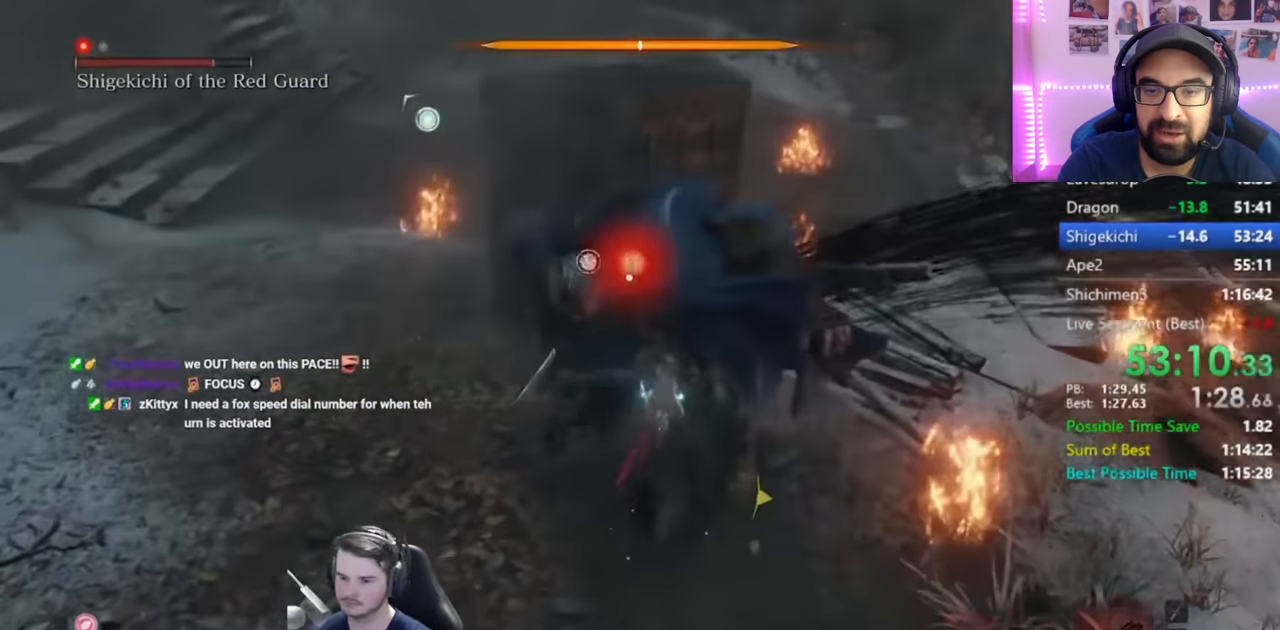
{"buttons": [], "left_stick": "center", "right_stick": "center", "events": [[67, "R1", "up"], [150, "R1", "down"], [233, "R1", "up"], [283, "R1", "down"], [417, "R1", "up"]]}
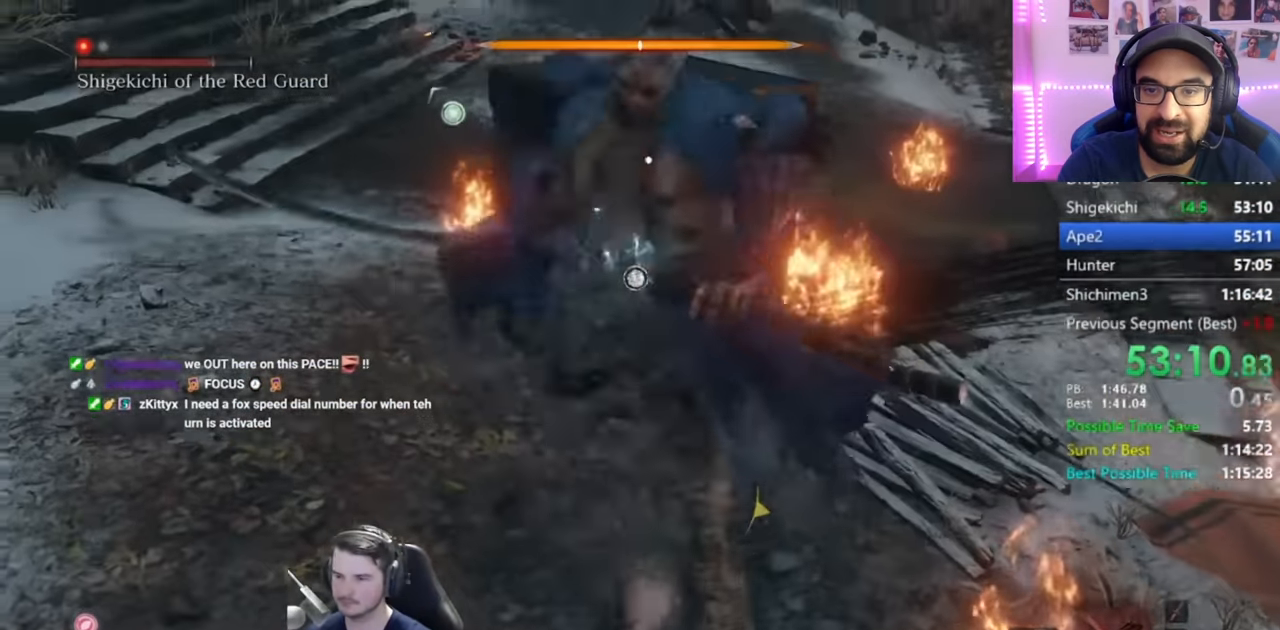
{"buttons": [], "left_stick": "left", "right_stick": "center", "events": [[67, "R3", "down"], [184, "R3", "up"], [234, "right_stick", "left"], [401, "right_stick", "center"], [451, "left_stick", "left"]]}
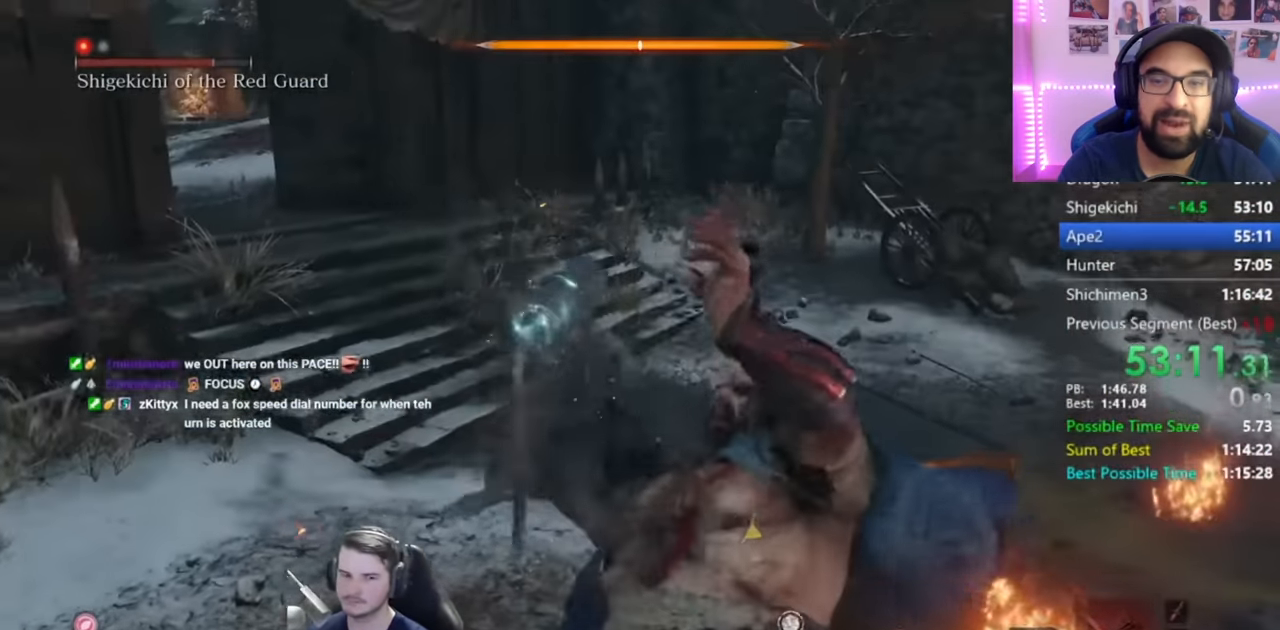
{"buttons": [], "left_stick": "left", "right_stick": "center", "events": []}
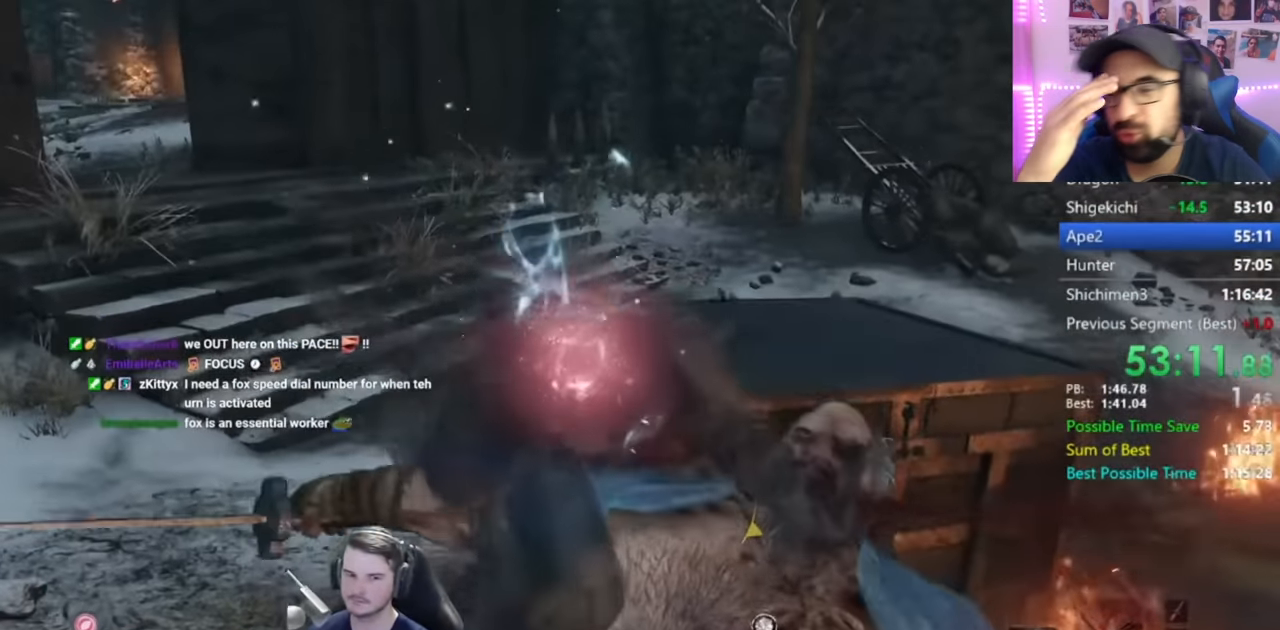
{"buttons": [], "left_stick": "left", "right_stick": "center", "events": []}
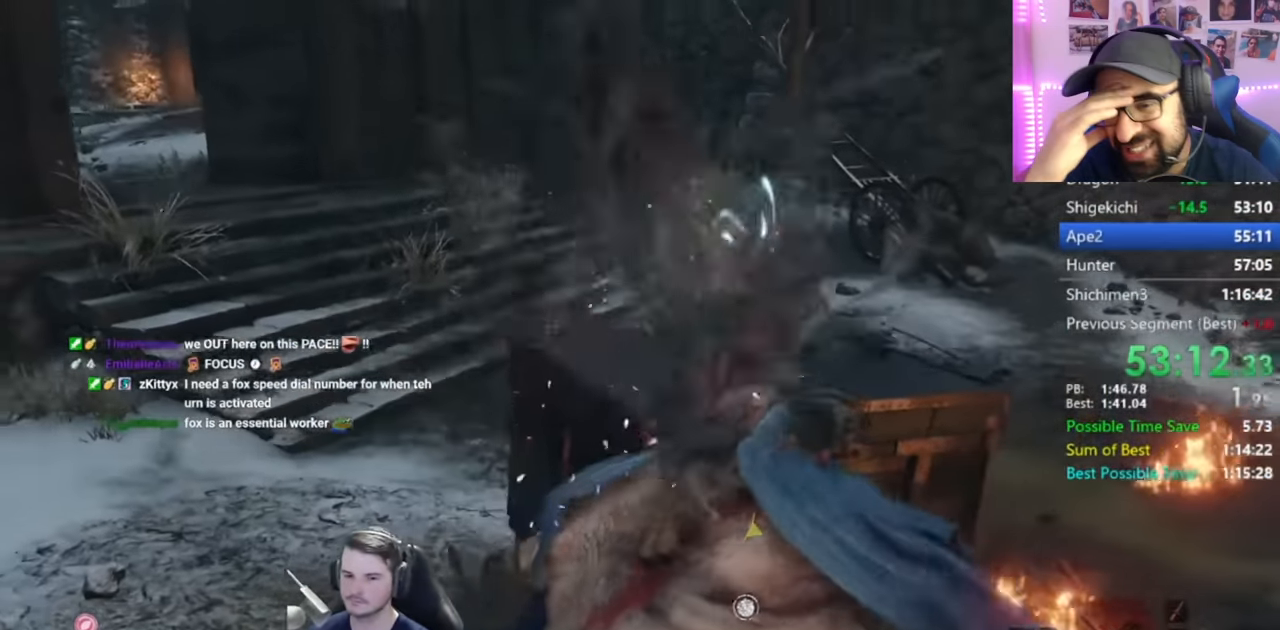
{"buttons": ["B"], "left_stick": "up", "right_stick": "left", "events": [[67, "right_stick", "left"], [200, "left_stick", "up-left"], [450, "B", "down"], [450, "left_stick", "up"]]}
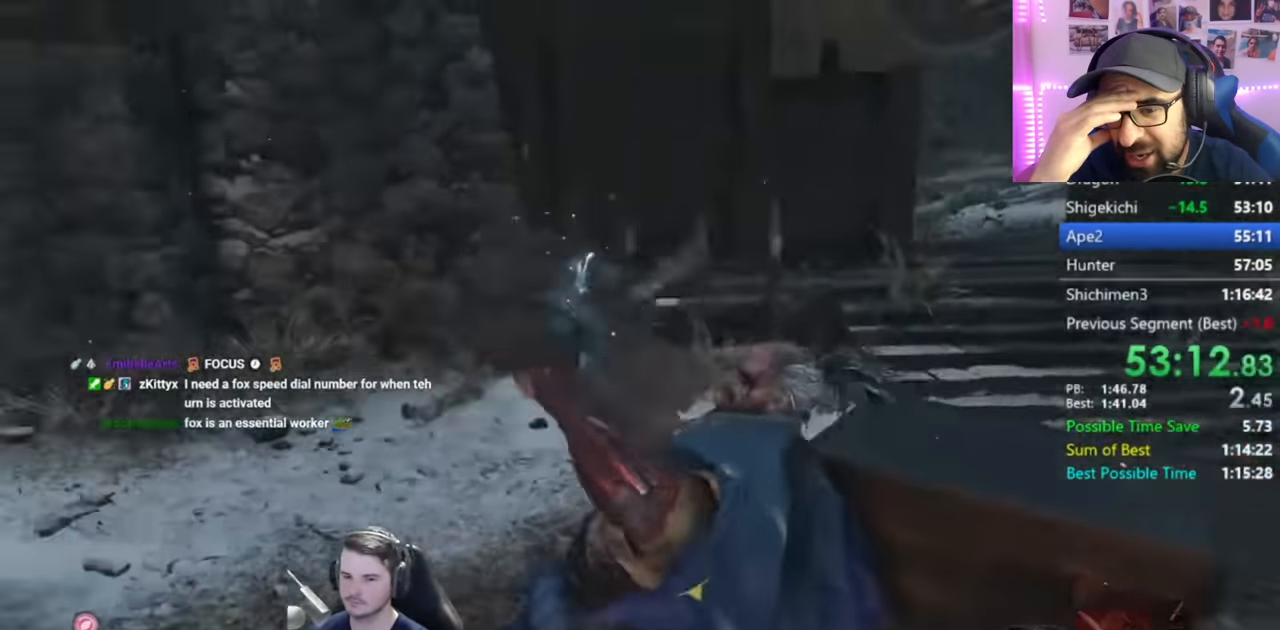
{"buttons": ["B"], "left_stick": "up", "right_stick": "left", "events": [[251, "DPAD_LEFT", "down"], [367, "DPAD_LEFT", "up"]]}
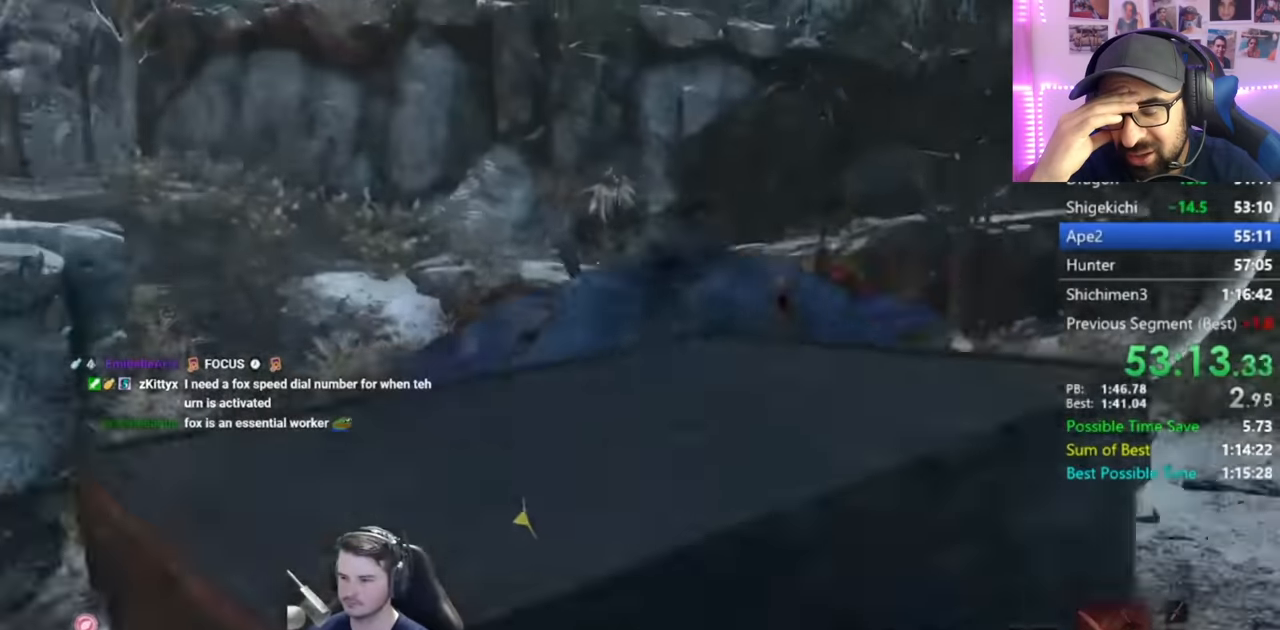
{"buttons": ["B", "DPAD_LEFT"], "left_stick": "up", "right_stick": "left", "events": [[83, "DPAD_LEFT", "down"], [233, "DPAD_LEFT", "up"], [233, "right_stick", "center"], [417, "DPAD_LEFT", "down"], [417, "right_stick", "left"]]}
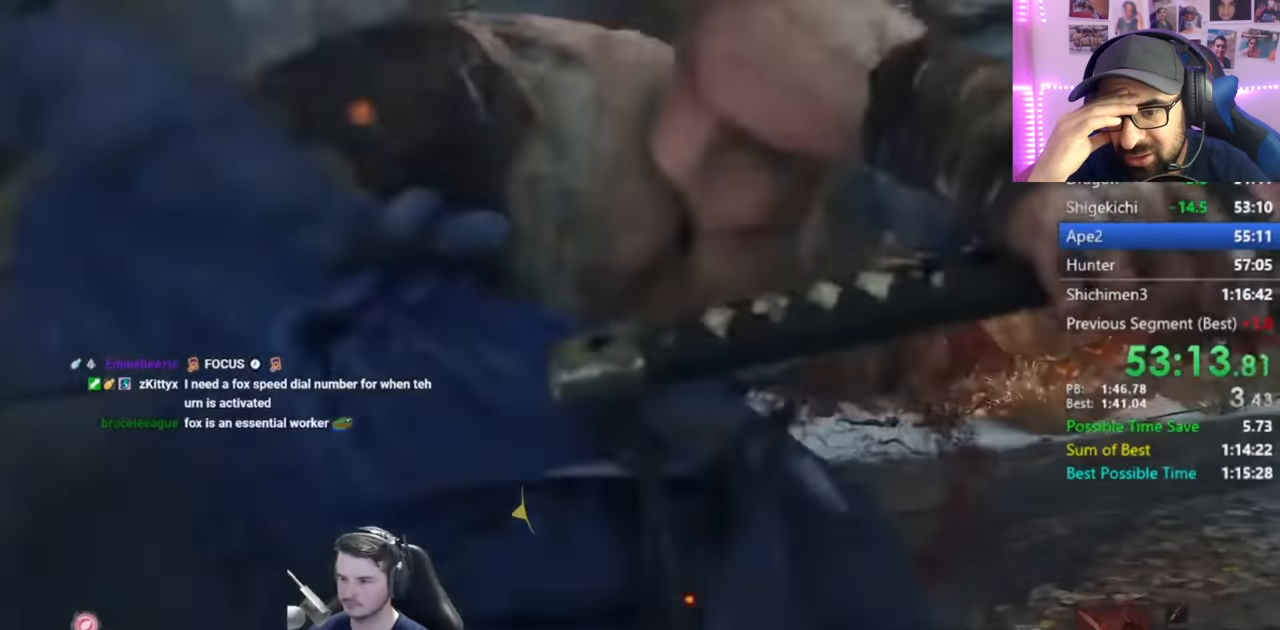
{"buttons": ["B"], "left_stick": "up", "right_stick": "down-left", "events": [[34, "DPAD_LEFT", "up"], [167, "DPAD_RIGHT", "down"], [251, "DPAD_RIGHT", "up"], [334, "right_stick", "down-left"]]}
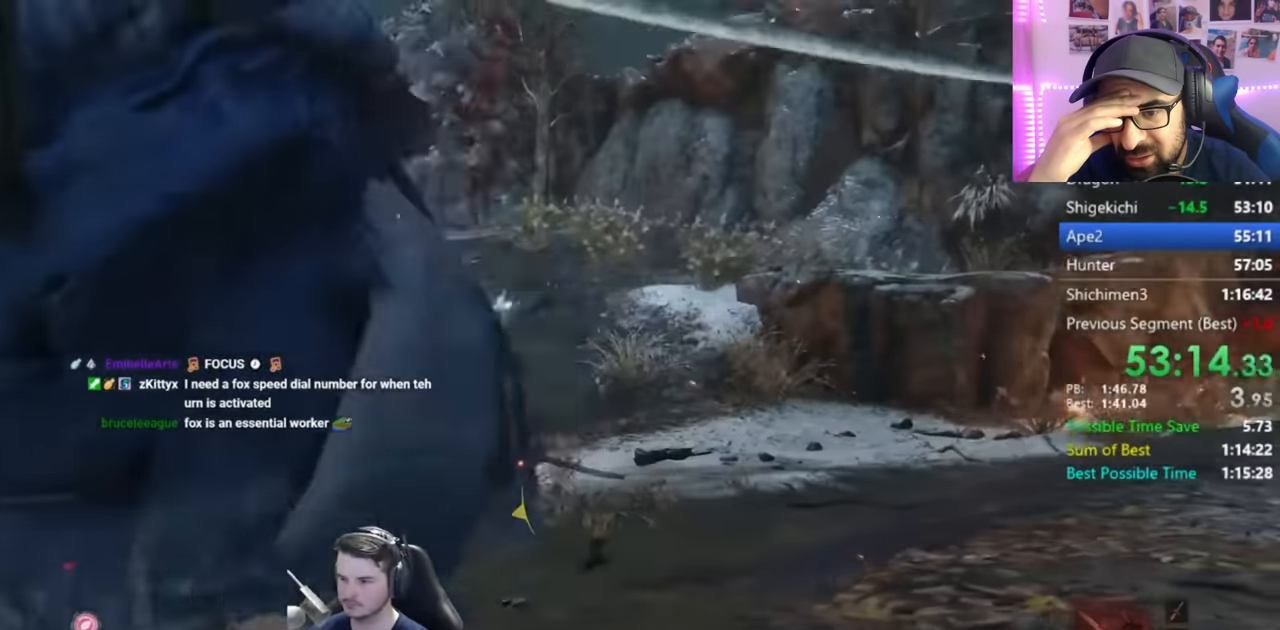
{"buttons": ["B", "Y"], "left_stick": "up", "right_stick": "down", "events": [[150, "right_stick", "down"], [400, "Y", "down"]]}
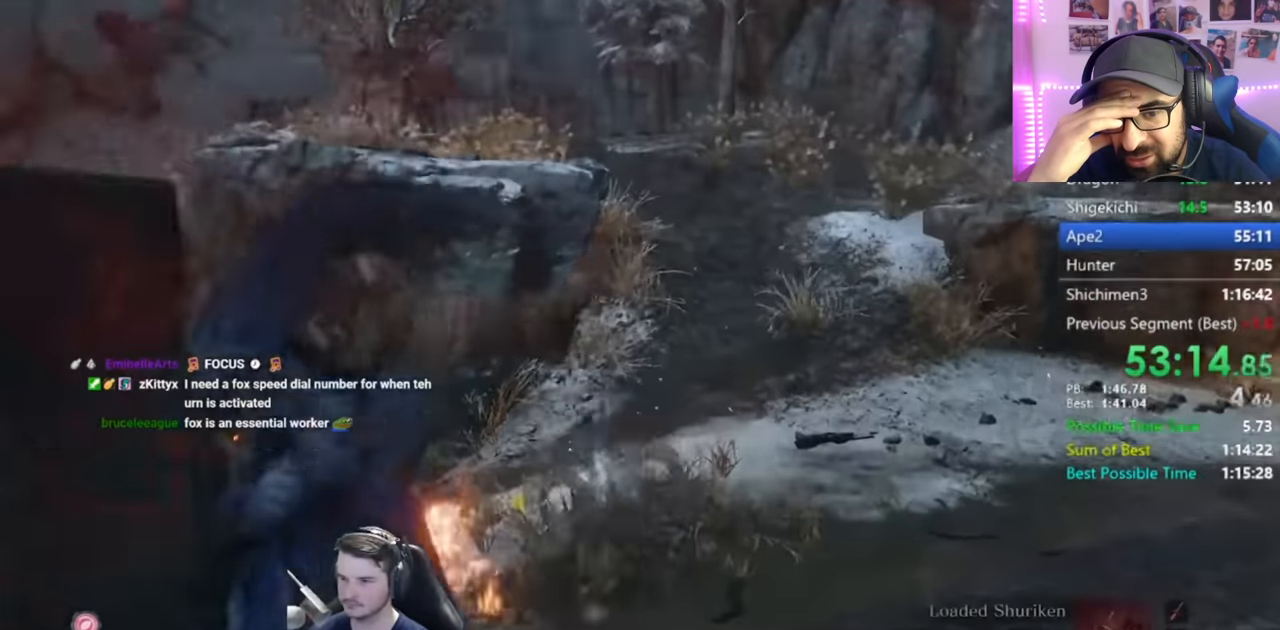
{"buttons": ["B", "Y"], "left_stick": "up", "right_stick": "down", "events": [[34, "Y", "up"], [451, "Y", "down"]]}
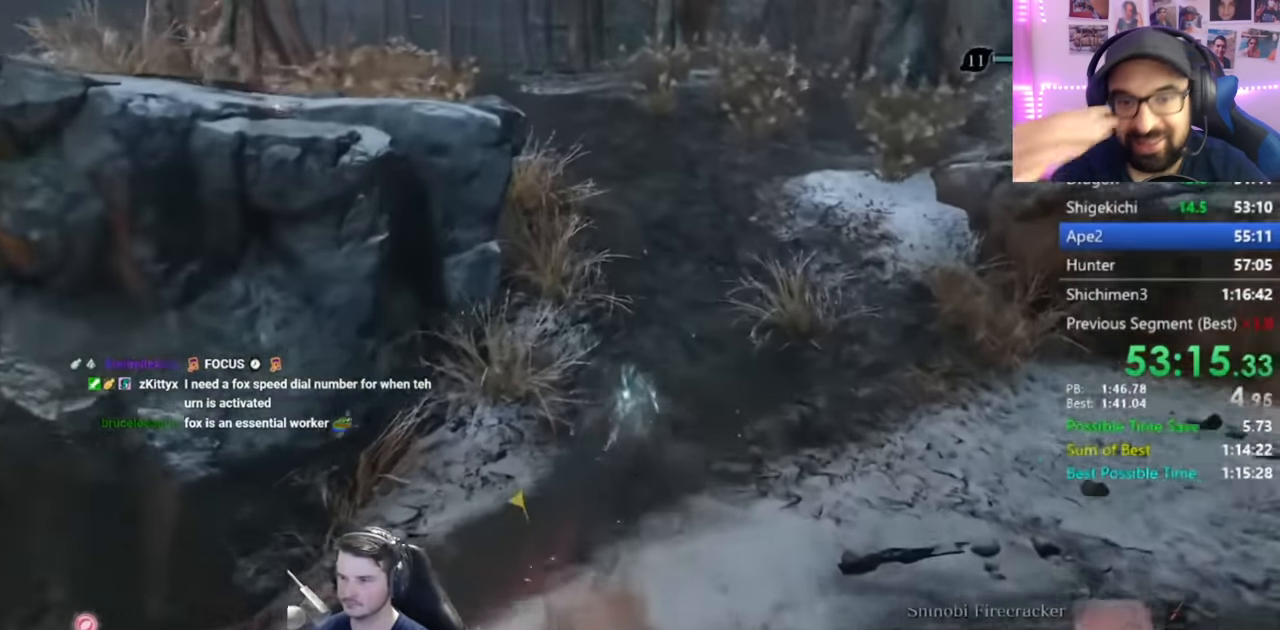
{"buttons": ["B"], "left_stick": "up", "right_stick": "down", "events": [[100, "Y", "up"]]}
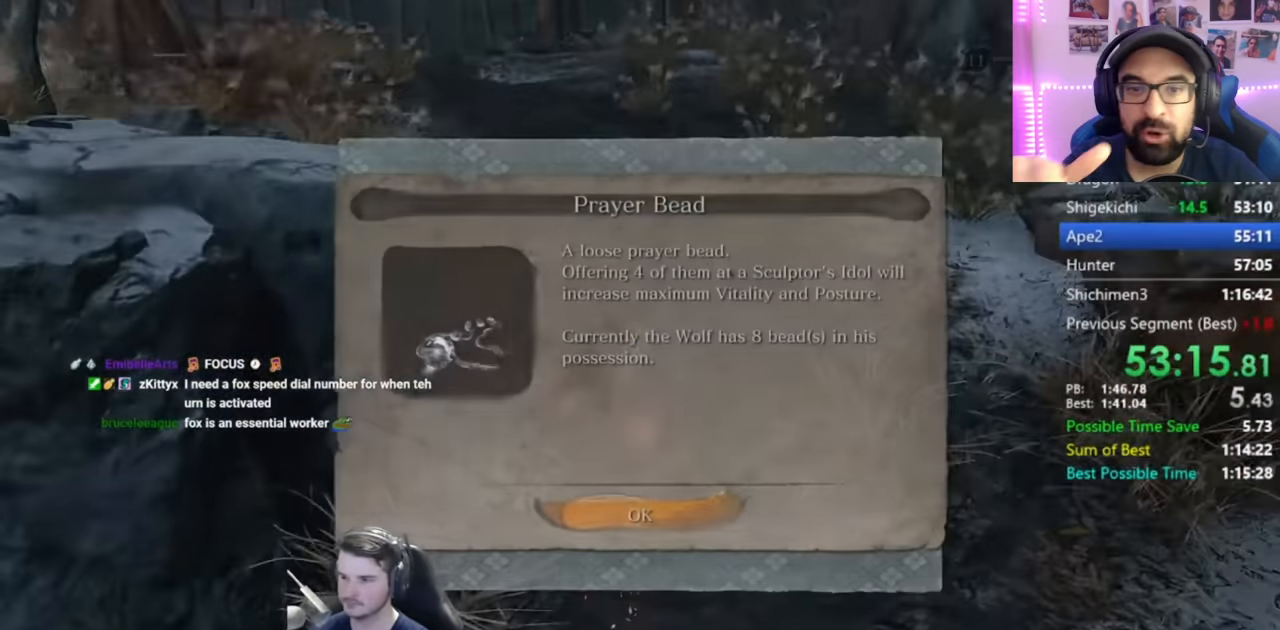
{"buttons": ["B"], "left_stick": "up", "right_stick": "center", "events": [[100, "right_stick", "center"], [234, "A", "down"], [367, "A", "up"]]}
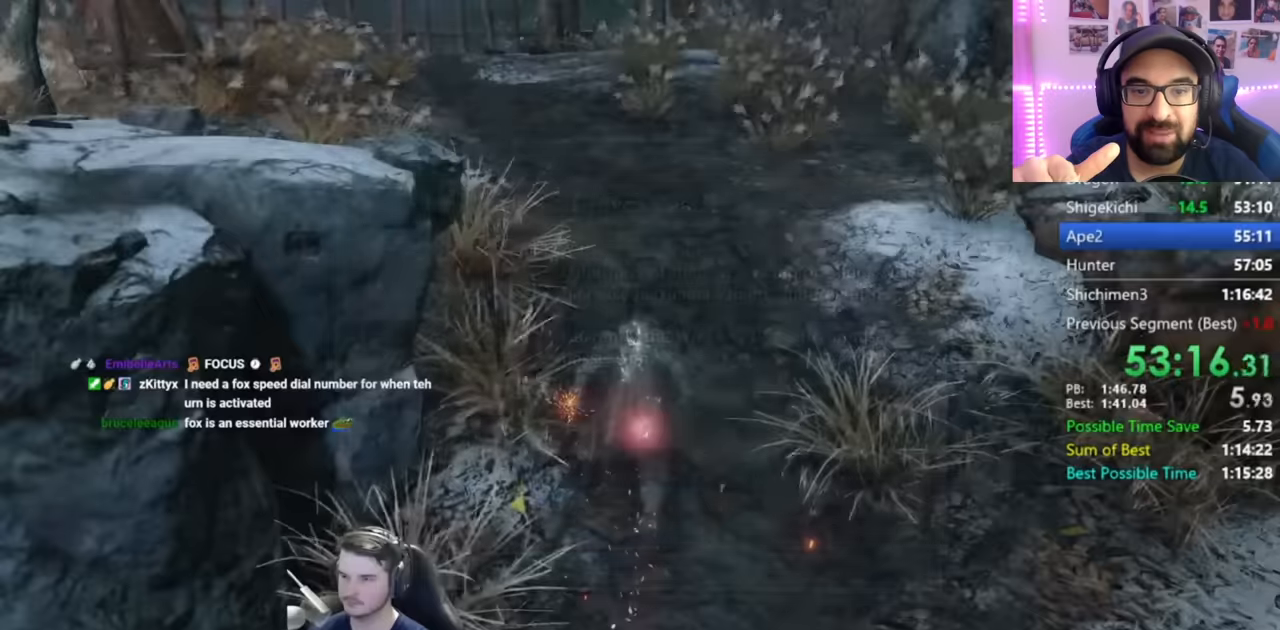
{"buttons": ["B"], "left_stick": "up", "right_stick": "down", "events": [[434, "right_stick", "down"]]}
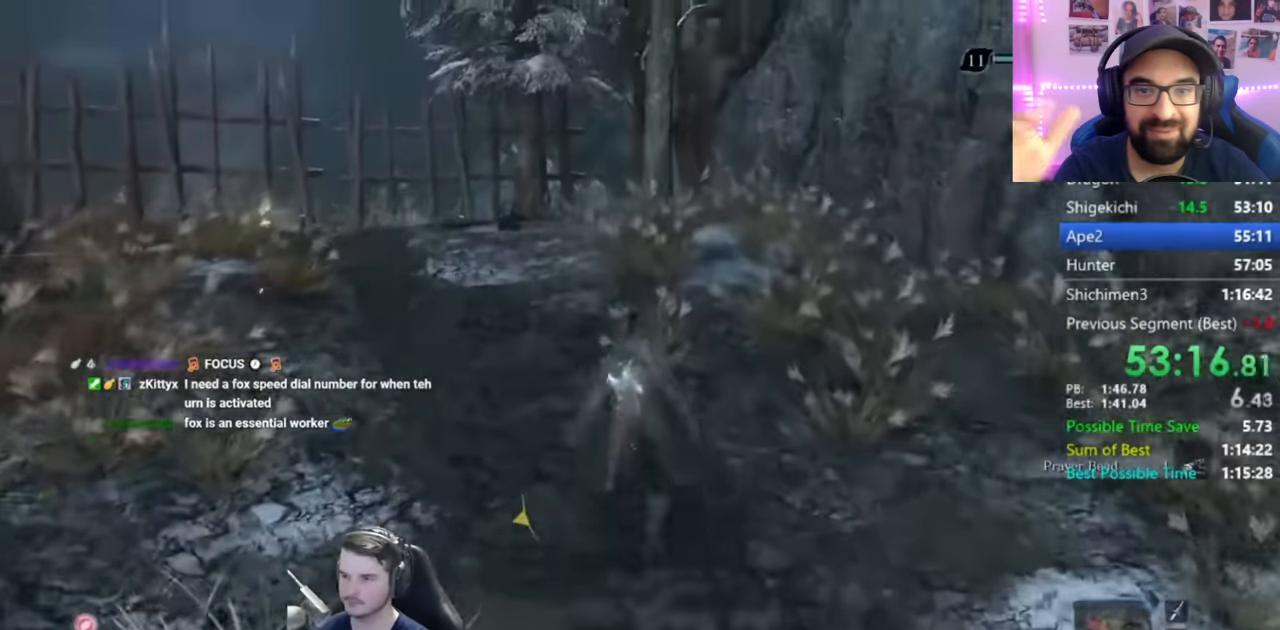
{"buttons": ["B", "Y"], "left_stick": "up", "right_stick": "down", "events": [[401, "Y", "down"]]}
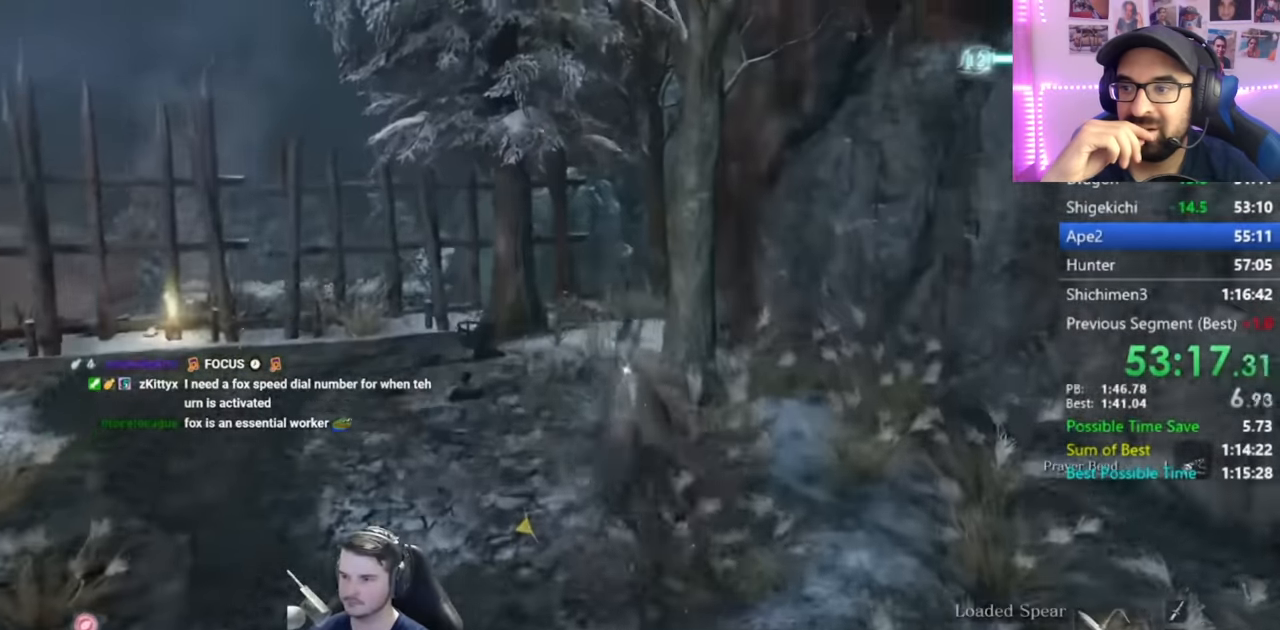
{"buttons": ["B", "Y"], "left_stick": "up", "right_stick": "down", "events": [[66, "Y", "up"], [367, "Y", "down"]]}
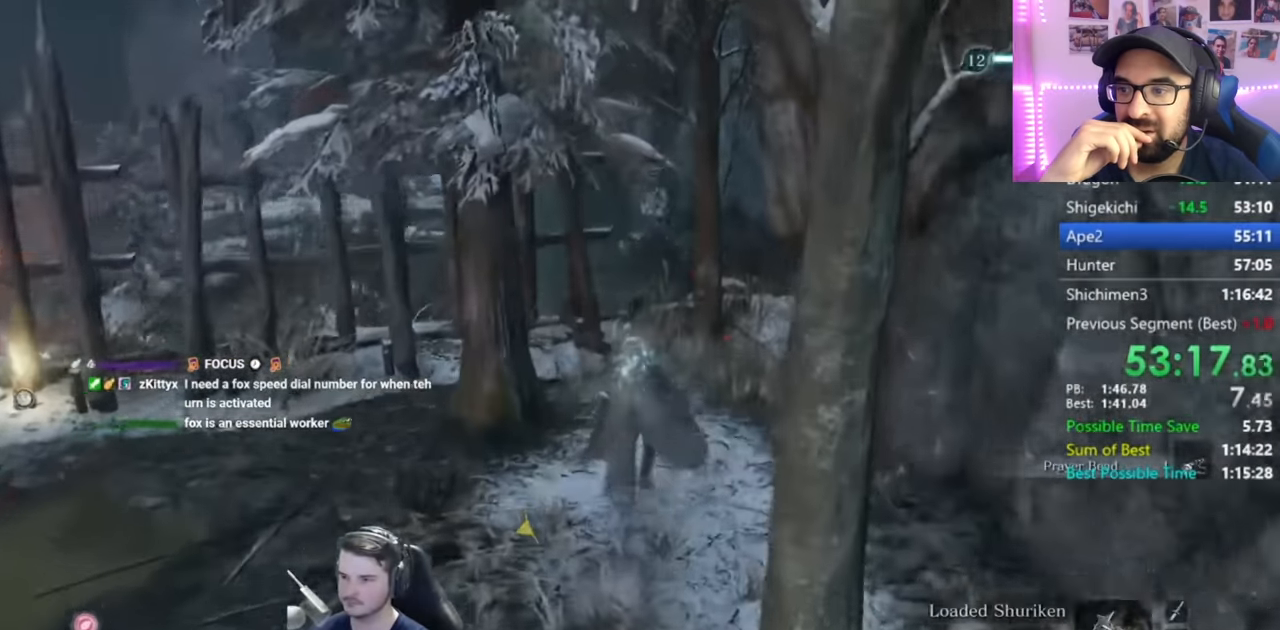
{"buttons": ["B"], "left_stick": "up", "right_stick": "down-left", "events": [[34, "Y", "up"], [434, "right_stick", "down-left"]]}
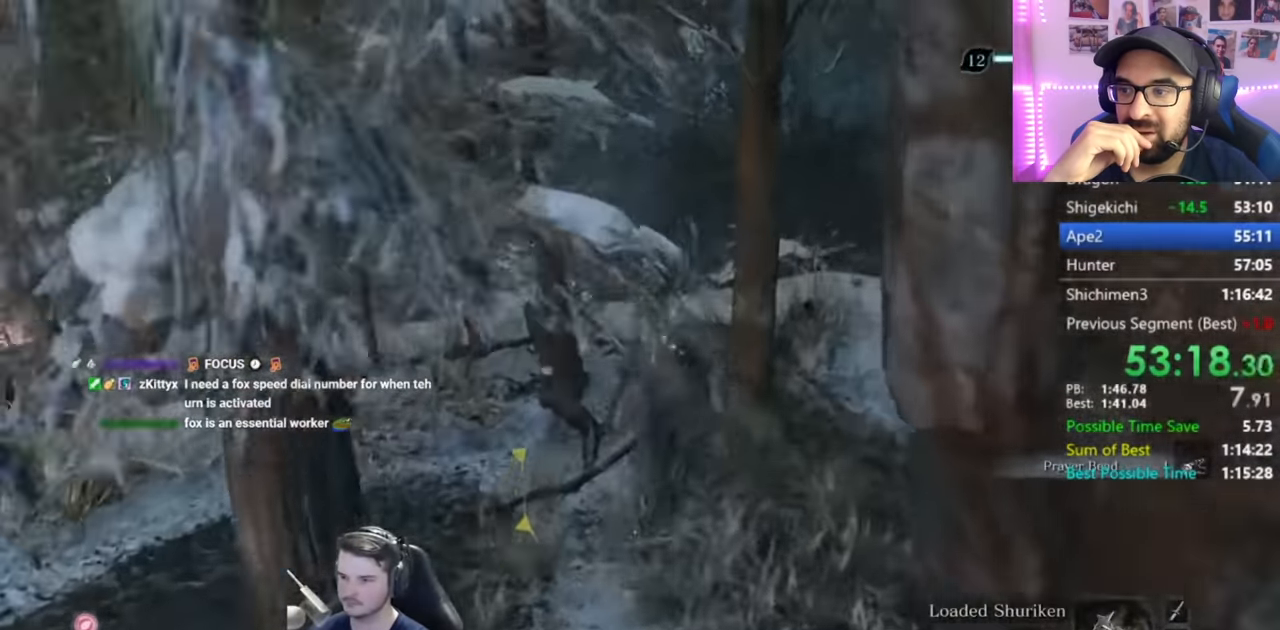
{"buttons": ["B"], "left_stick": "up", "right_stick": "down-left", "events": []}
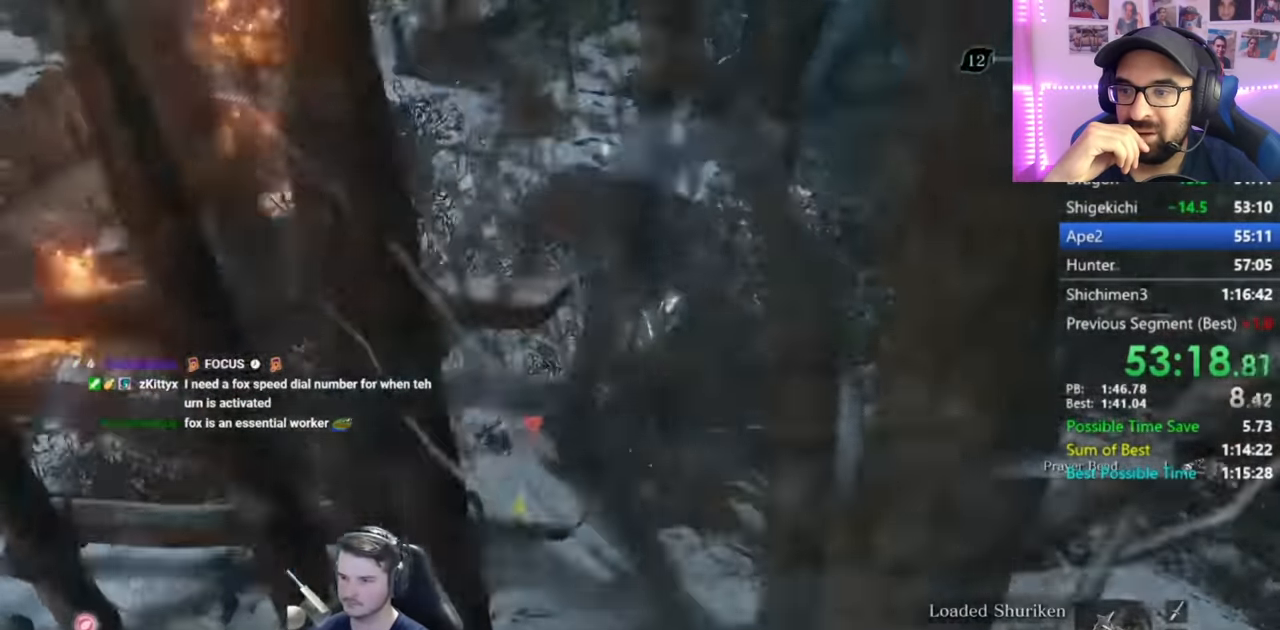
{"buttons": ["B"], "left_stick": "up", "right_stick": "center", "events": [[67, "right_stick", "center"]]}
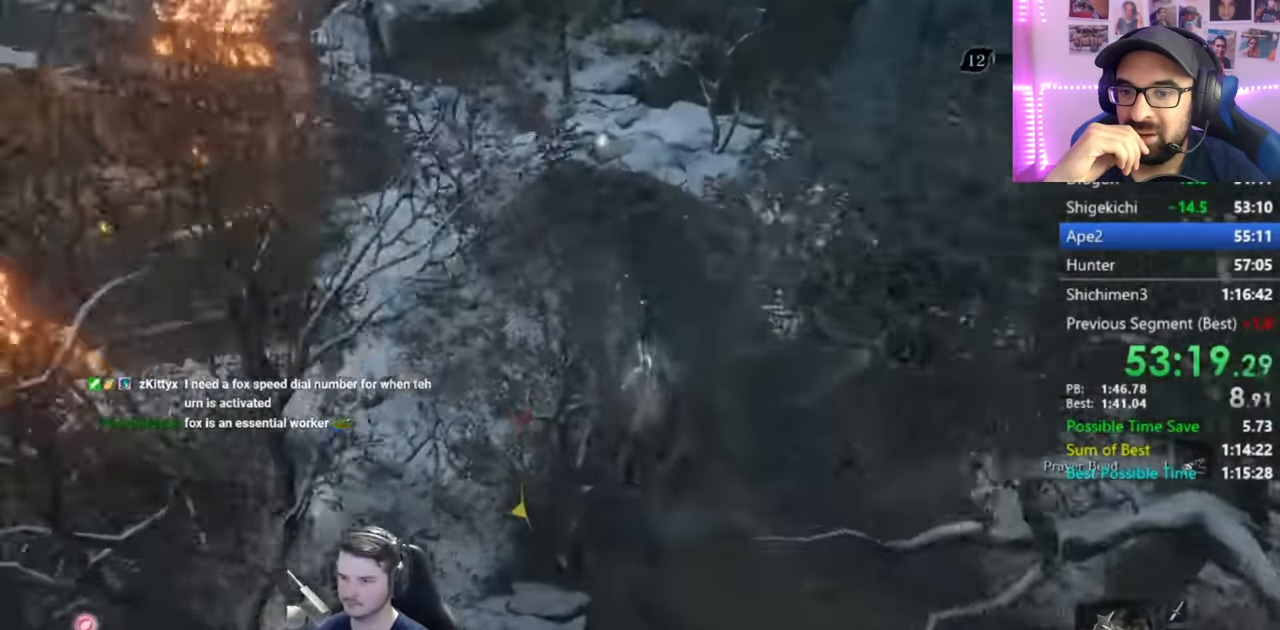
{"buttons": ["B"], "left_stick": "up", "right_stick": "up-left", "events": [[217, "right_stick", "up-left"]]}
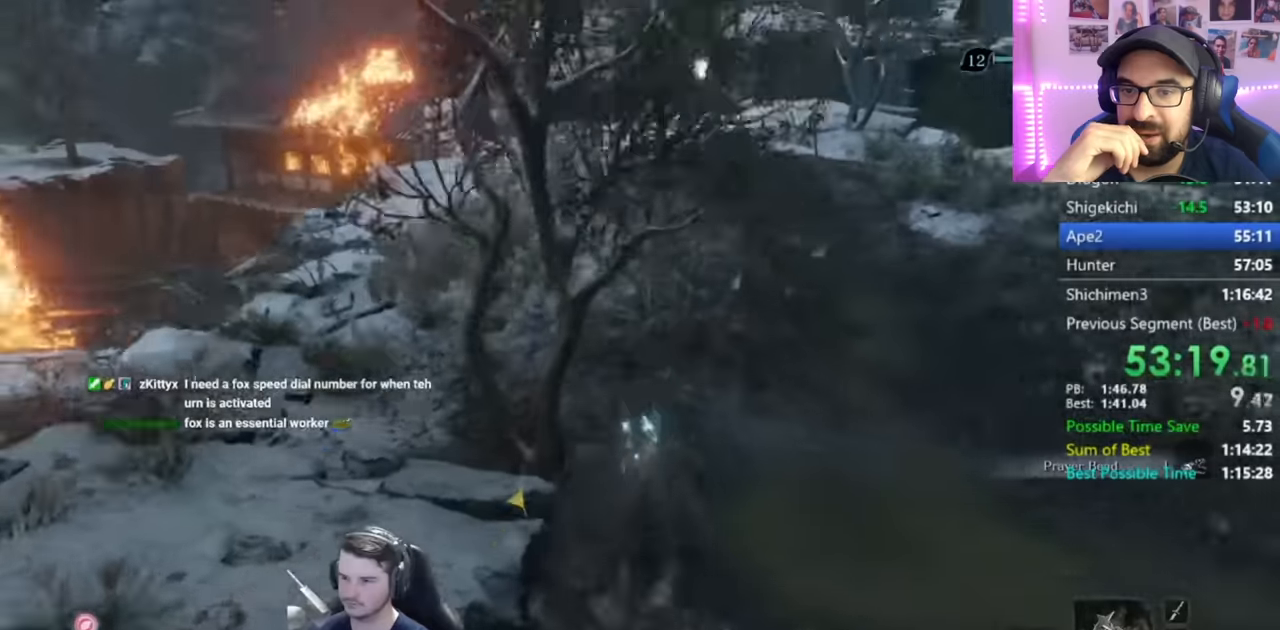
{"buttons": ["B"], "left_stick": "up", "right_stick": "down-right", "events": [[67, "right_stick", "center"], [484, "right_stick", "down-right"]]}
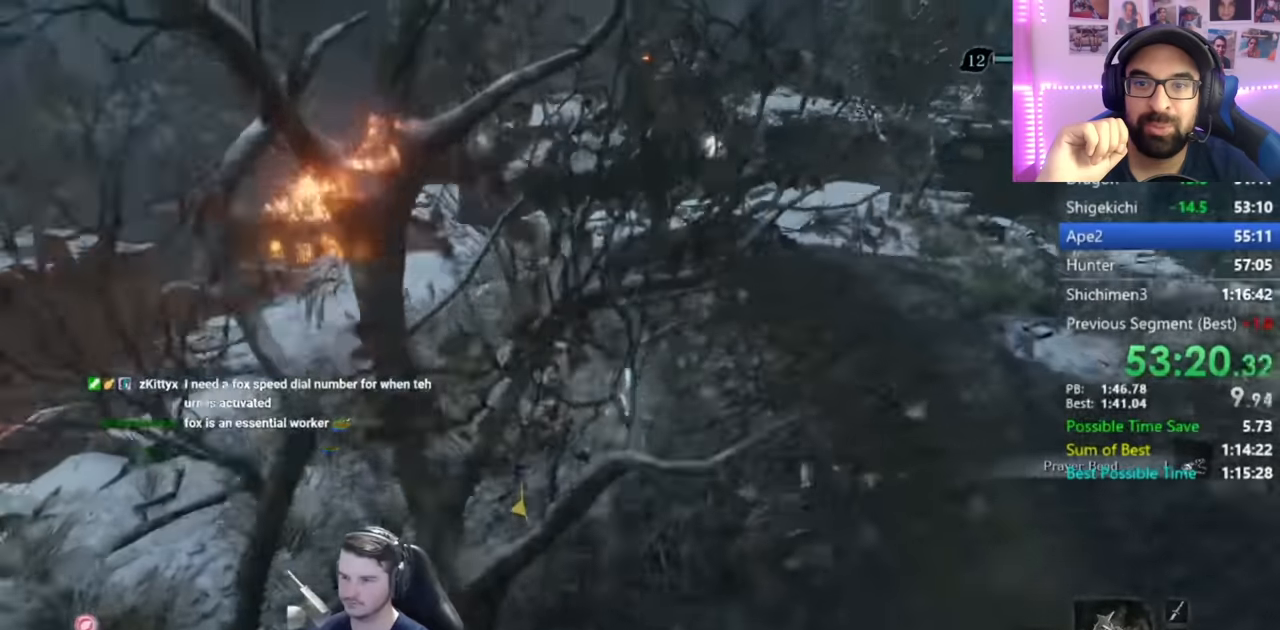
{"buttons": ["B"], "left_stick": "up", "right_stick": "down-right", "events": []}
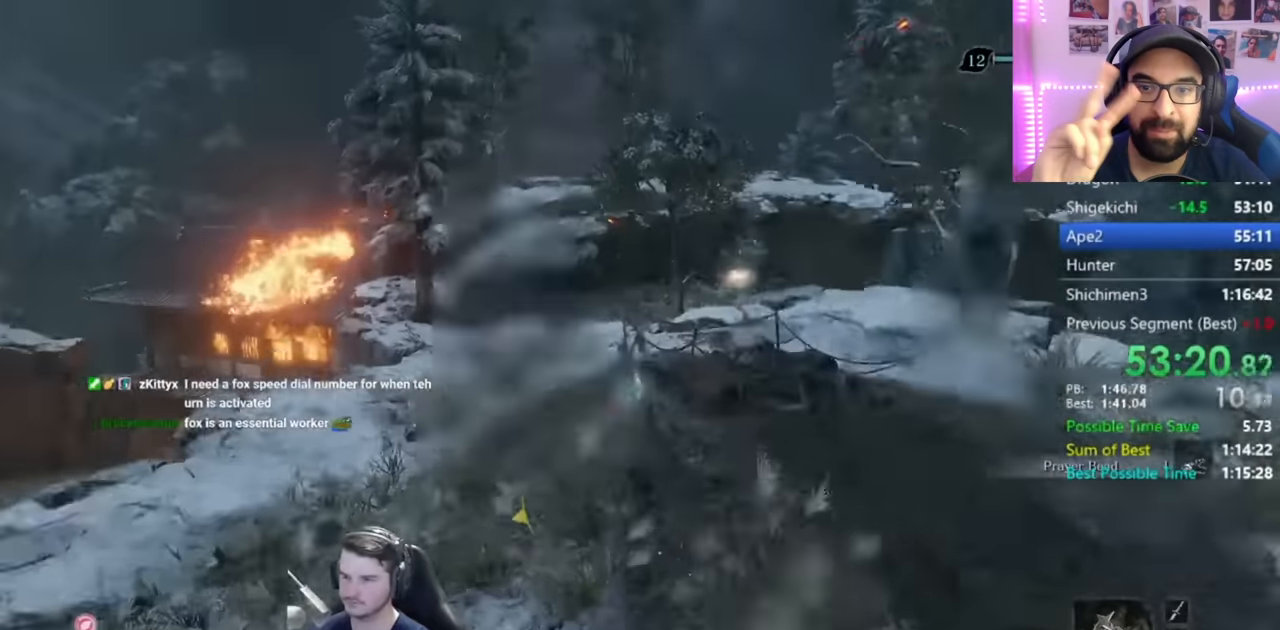
{"buttons": ["B"], "left_stick": "up", "right_stick": "down-right", "events": []}
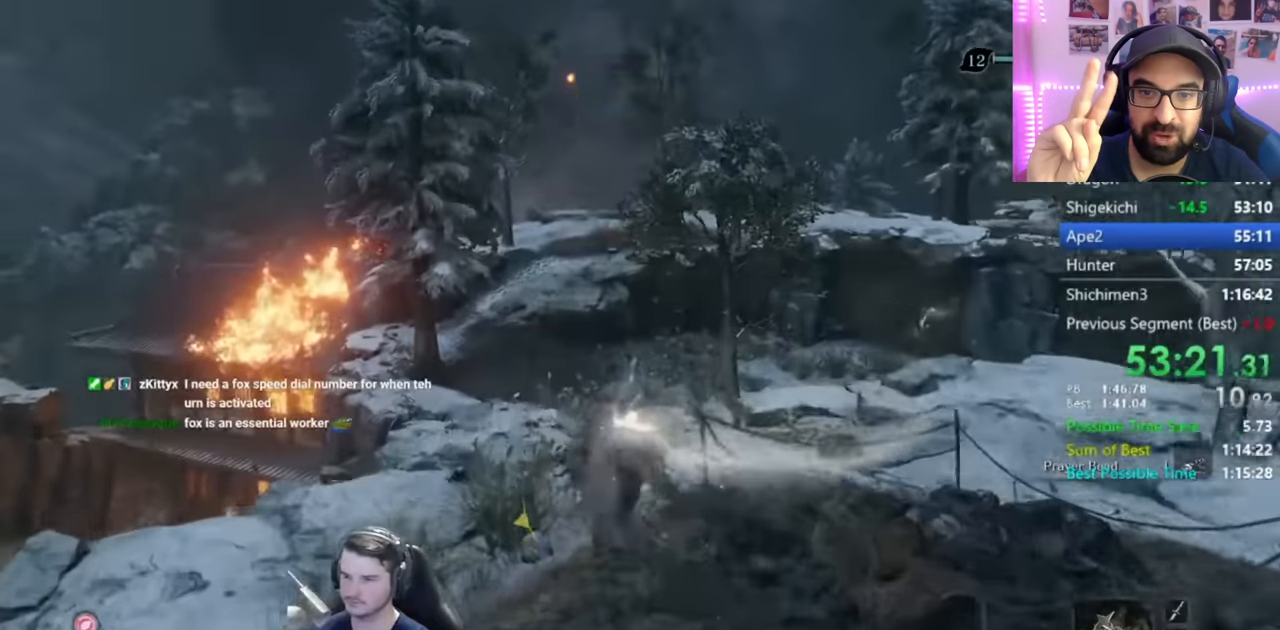
{"buttons": ["B"], "left_stick": "up", "right_stick": "down-right", "events": []}
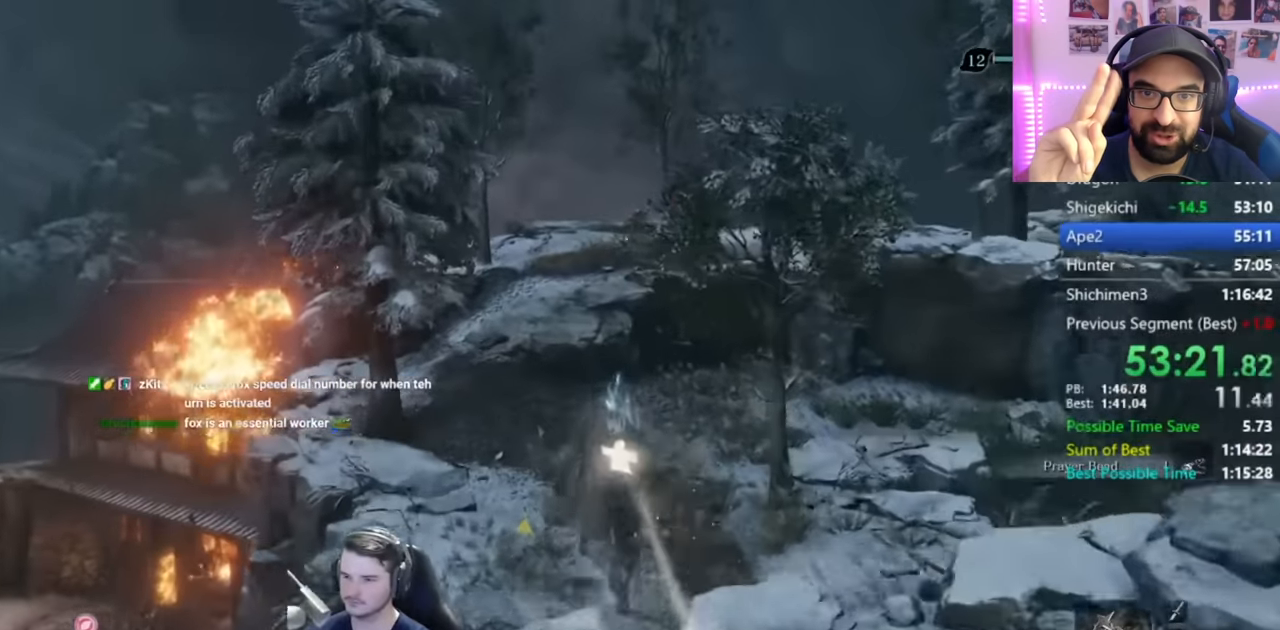
{"buttons": ["B"], "left_stick": "up", "right_stick": "down-right", "events": []}
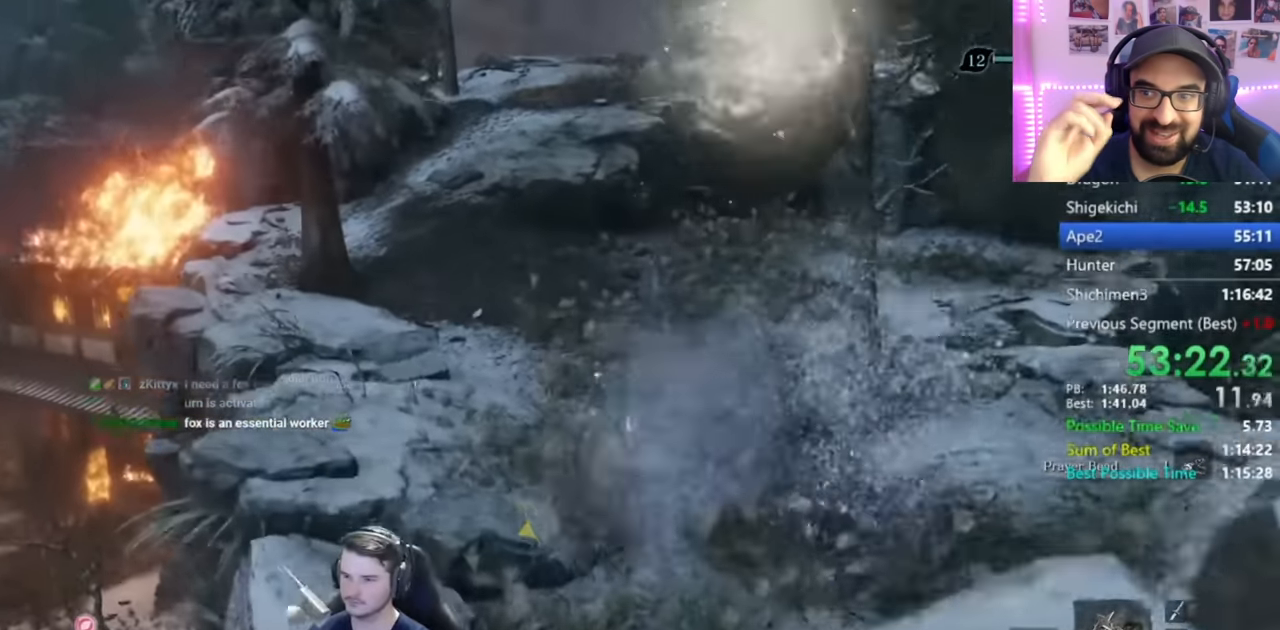
{"buttons": ["B"], "left_stick": "up", "right_stick": "down-right", "events": []}
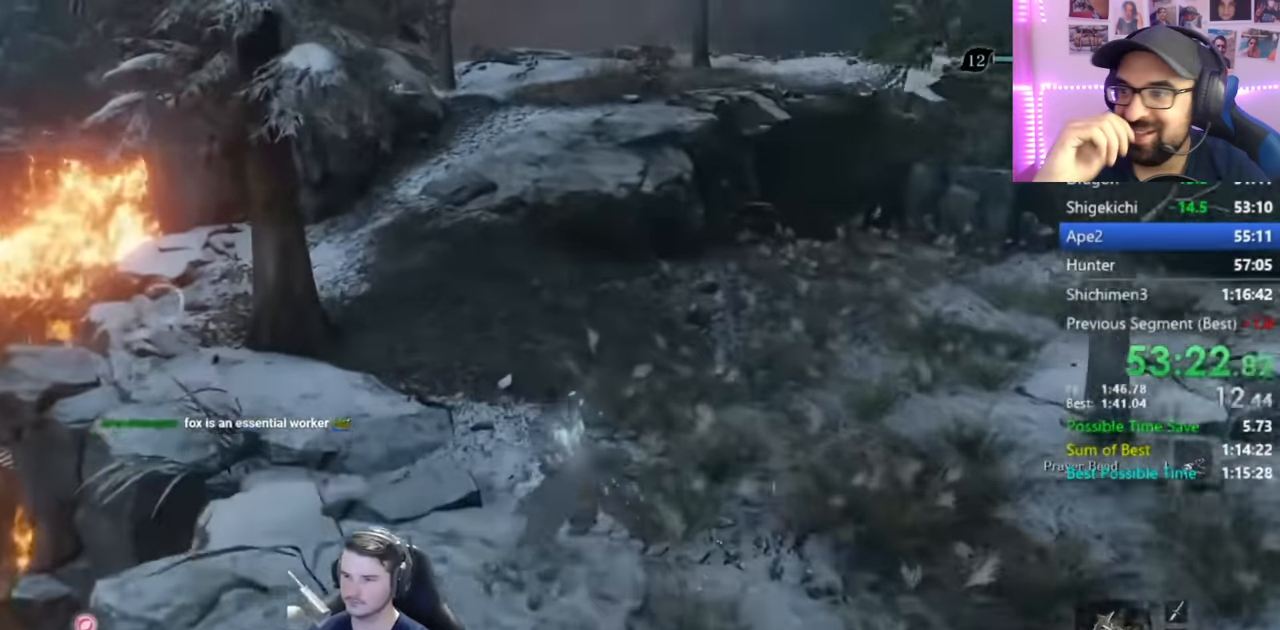
{"buttons": ["B"], "left_stick": "up", "right_stick": "down-right", "events": []}
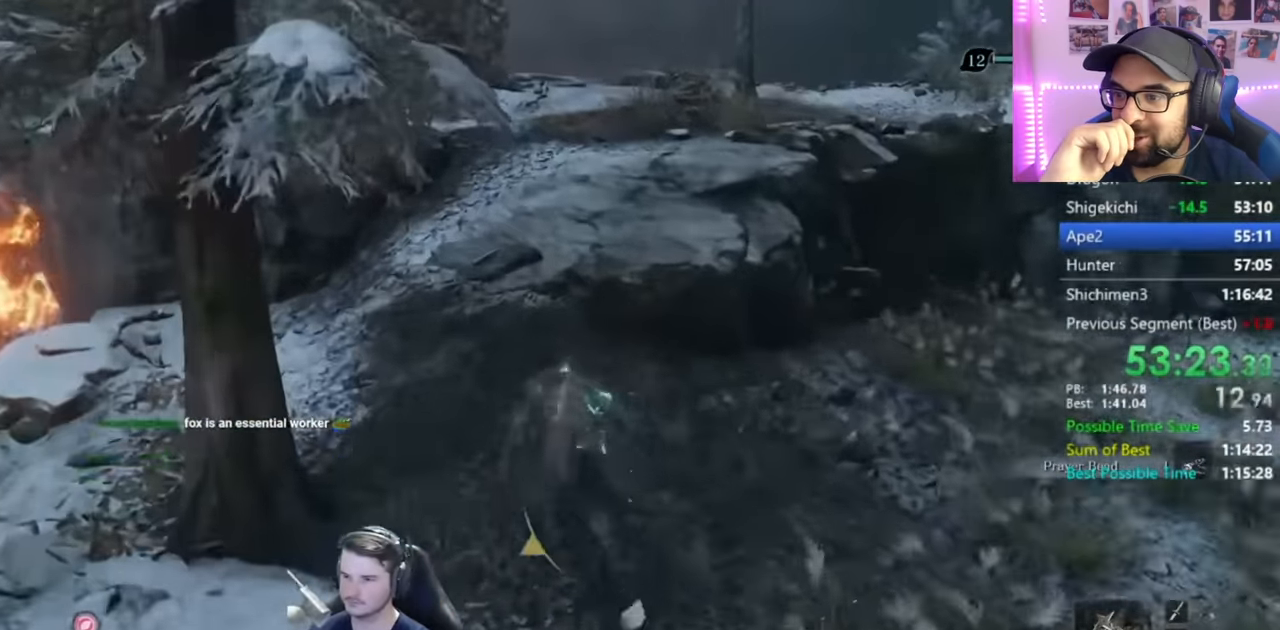
{"buttons": ["B"], "left_stick": "up", "right_stick": "down-right", "events": []}
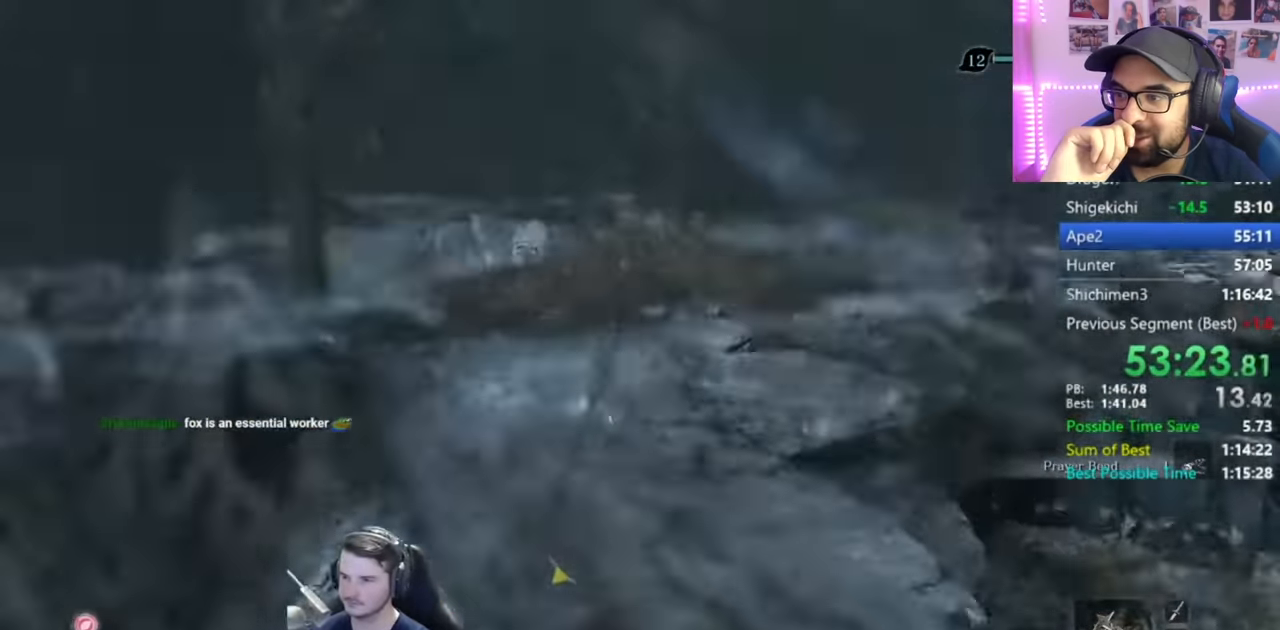
{"buttons": ["B"], "left_stick": "up", "right_stick": "down-right", "events": []}
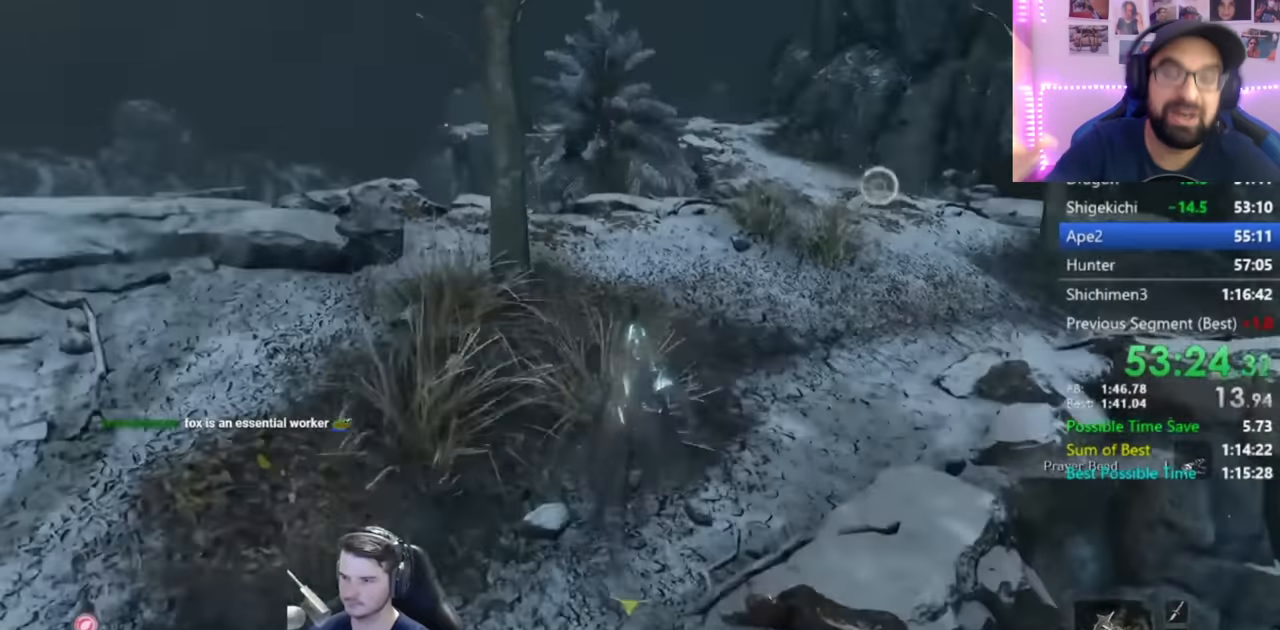
{"buttons": ["B"], "left_stick": "up", "right_stick": "center", "events": [[183, "right_stick", "center"]]}